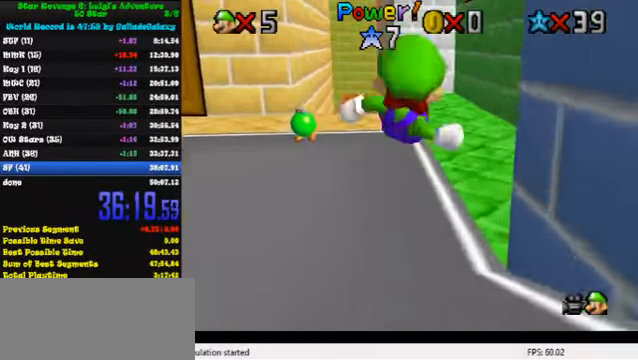
Gameplay with keyboard; each line is a JSON object with the keys held at the frame after it. "events" lists presses ("down") and releases ("up") of "a", "c", "ctrl", "d", "down", "left", "return", "right", "s", "shift", "up", "w", "x" and "y" between this image and that frame as [ms after this image, input, new state], when the widget could be followed in between. No other keys are recorded. Mouse input is not recorded.
{"keys": ["up"], "events": []}
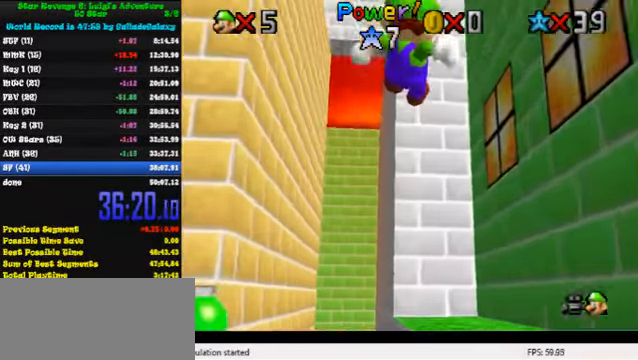
{"keys": ["ctrl", "up"], "events": [[500, "ctrl", "down"]]}
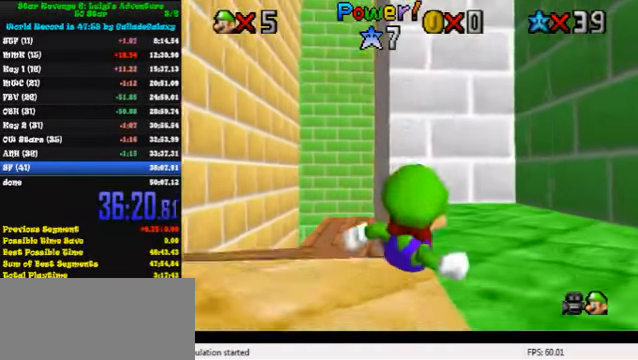
{"keys": ["left", "up"], "events": [[67, "shift", "down"], [200, "ctrl", "up"], [200, "left", "down"], [200, "shift", "up"]]}
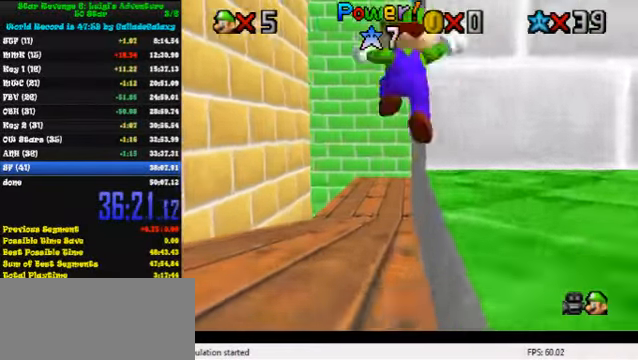
{"keys": ["up"], "events": [[67, "left", "up"], [300, "ctrl", "down"], [467, "ctrl", "up"]]}
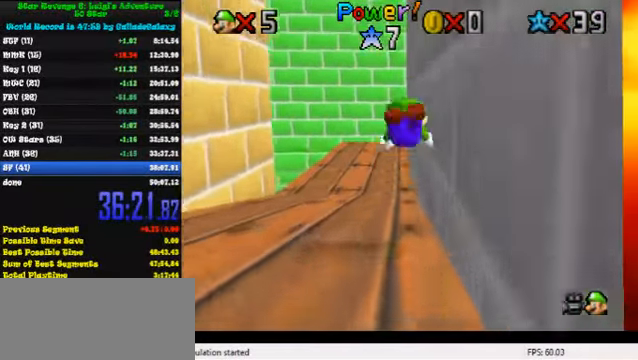
{"keys": ["shift", "up"], "events": [[367, "ctrl", "down"], [400, "shift", "down"], [500, "ctrl", "up"]]}
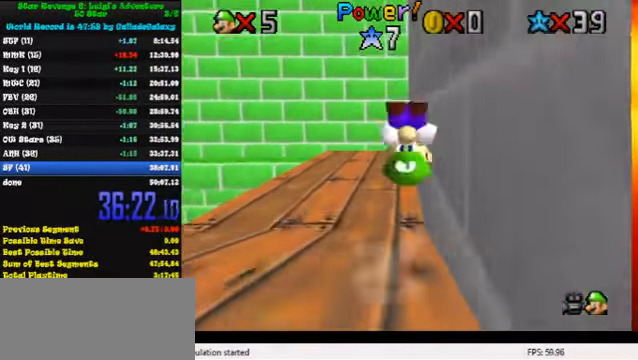
{"keys": ["left", "up"], "events": [[33, "shift", "up"], [133, "s", "down"], [267, "s", "up"], [500, "left", "down"]]}
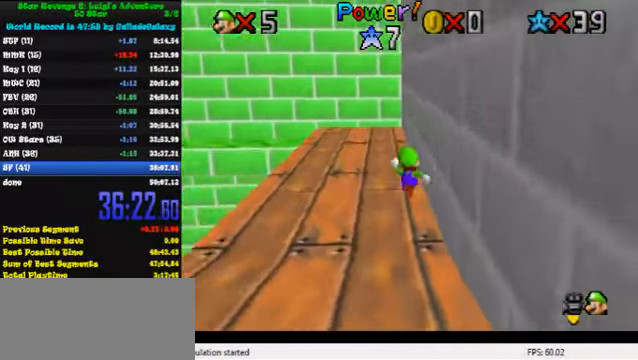
{"keys": ["up"], "events": [[267, "left", "up"], [300, "d", "down"], [433, "d", "up"]]}
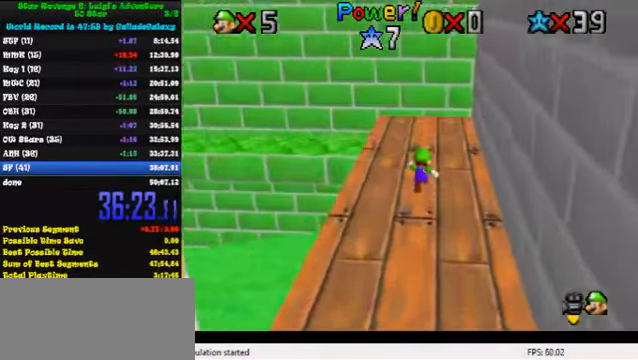
{"keys": ["left"], "events": [[67, "left", "down"], [366, "shift", "down"], [366, "up", "up"], [466, "shift", "up"]]}
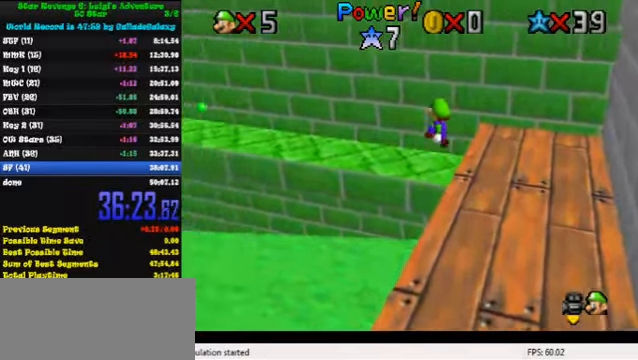
{"keys": ["left", "up"], "events": [[33, "d", "down"], [100, "d", "up"], [200, "d", "down"], [300, "d", "up"], [300, "up", "down"]]}
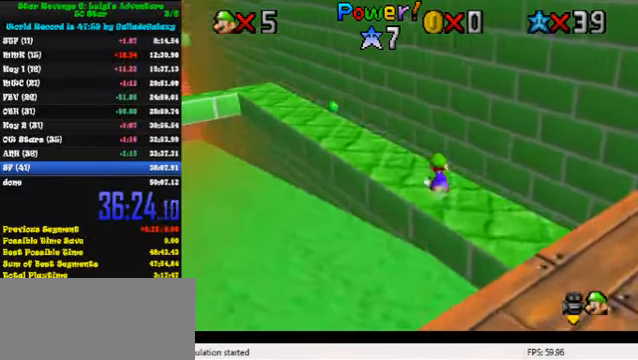
{"keys": ["shift", "up"], "events": [[133, "shift", "down"], [366, "d", "down"], [400, "left", "up"], [433, "d", "up"]]}
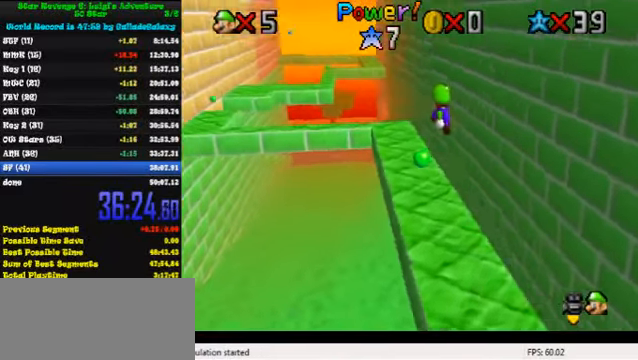
{"keys": ["up"], "events": [[33, "d", "down"], [133, "d", "up"], [200, "shift", "up"]]}
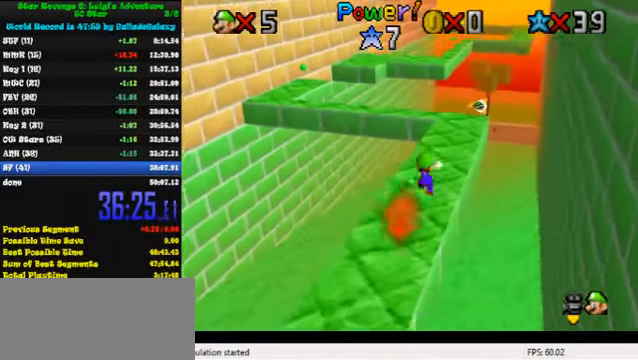
{"keys": ["up"], "events": [[300, "right", "down"], [433, "right", "up"]]}
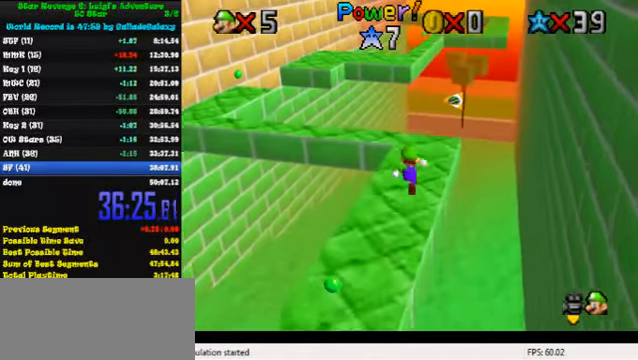
{"keys": ["up", "y"], "events": [[500, "y", "down"]]}
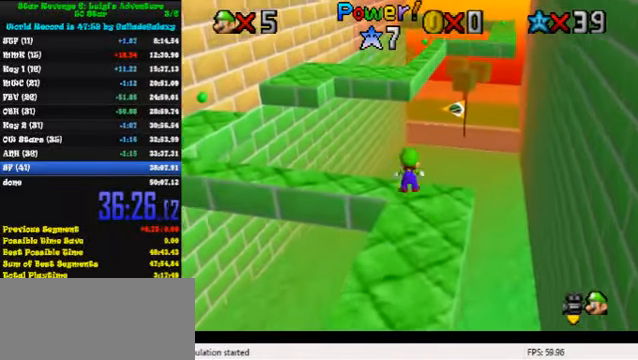
{"keys": ["left", "up"], "events": [[66, "shift", "down"], [300, "shift", "up"], [333, "left", "down"], [333, "y", "up"], [433, "a", "down"], [500, "a", "up"]]}
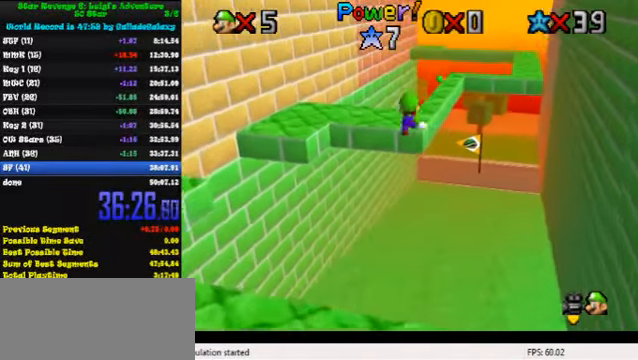
{"keys": ["left"], "events": [[66, "a", "down"], [166, "a", "up"], [233, "up", "up"]]}
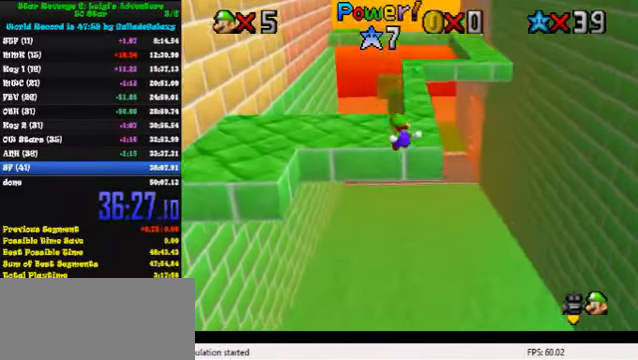
{"keys": ["up"], "events": [[66, "left", "up"], [200, "shift", "down"], [266, "shift", "up"], [300, "shift", "down"], [366, "up", "down"], [433, "shift", "up"]]}
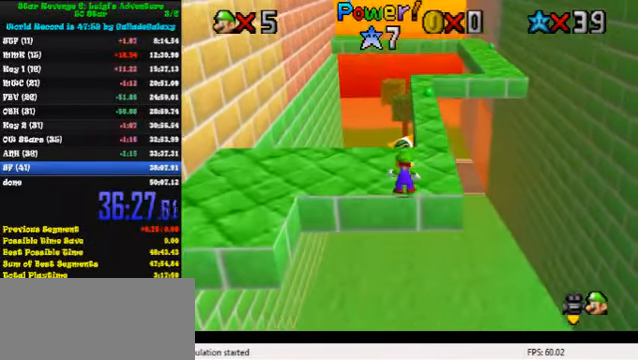
{"keys": ["up"], "events": [[100, "right", "down"], [400, "right", "up"]]}
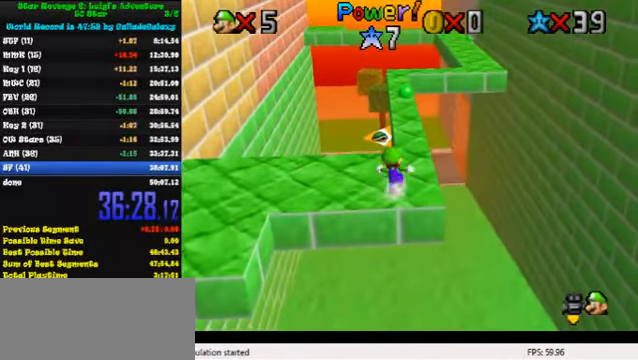
{"keys": ["up"], "events": [[66, "y", "down"], [100, "shift", "down"], [300, "shift", "up"], [300, "y", "up"]]}
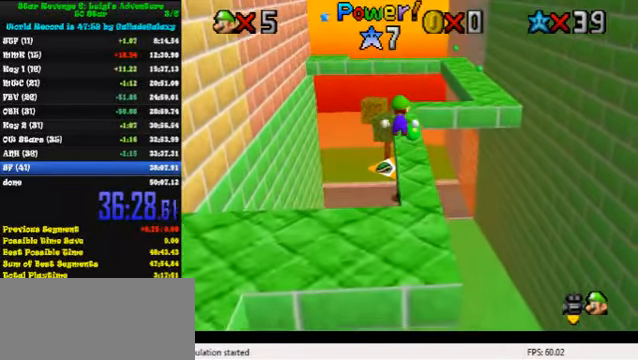
{"keys": ["down", "right"], "events": [[199, "a", "down"], [333, "a", "up"], [333, "up", "up"], [433, "down", "down"], [433, "right", "down"]]}
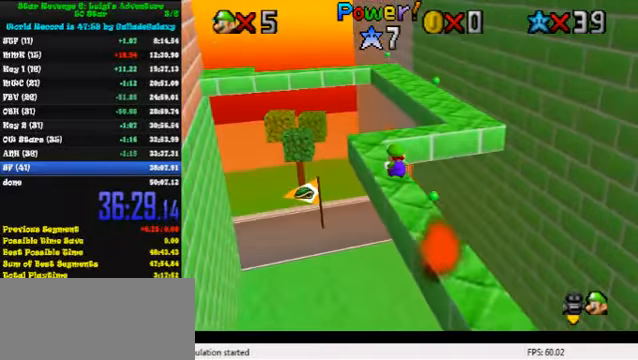
{"keys": ["up"], "events": [[33, "right", "up"], [66, "down", "up"], [300, "left", "down"], [300, "up", "down"], [466, "left", "up"]]}
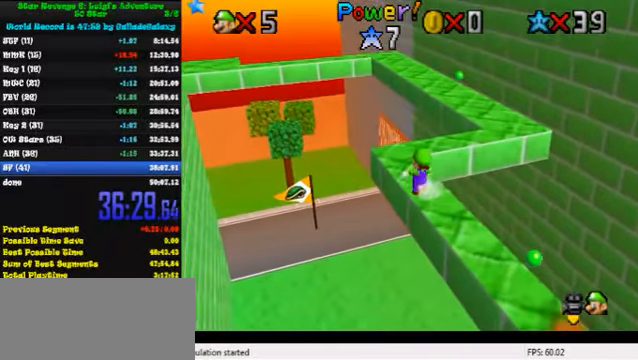
{"keys": ["right", "up"], "events": [[166, "y", "down"], [233, "shift", "down"], [433, "right", "down"], [466, "shift", "up"], [500, "y", "up"]]}
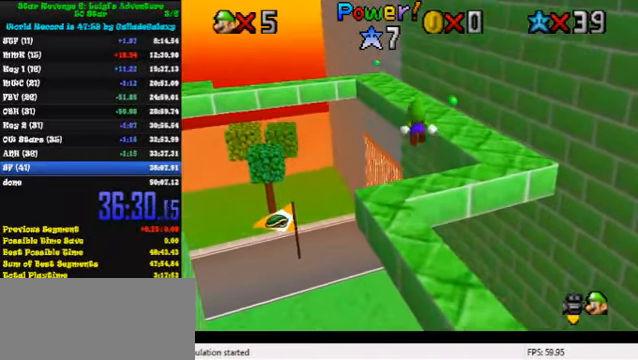
{"keys": ["up"], "events": [[166, "d", "down"], [300, "d", "up"], [400, "d", "down"], [400, "right", "up"], [500, "d", "up"]]}
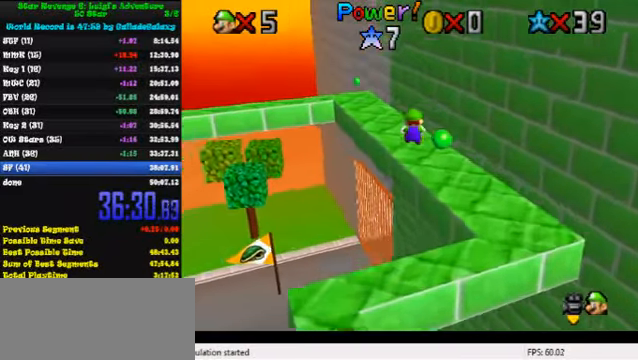
{"keys": ["up"], "events": [[66, "d", "down"], [166, "d", "up"], [200, "right", "down"], [233, "d", "down"], [300, "d", "up"], [300, "right", "up"], [333, "up", "up"], [466, "up", "down"]]}
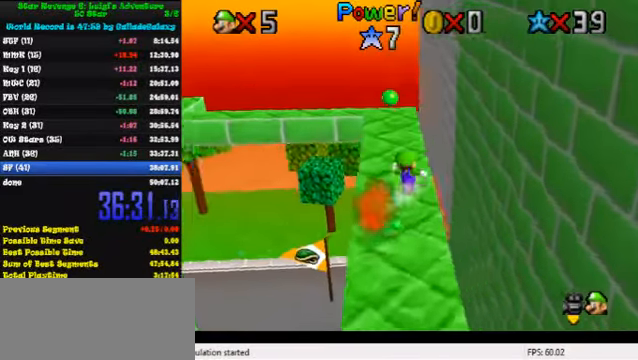
{"keys": ["up"], "events": [[200, "right", "down"], [400, "right", "up"]]}
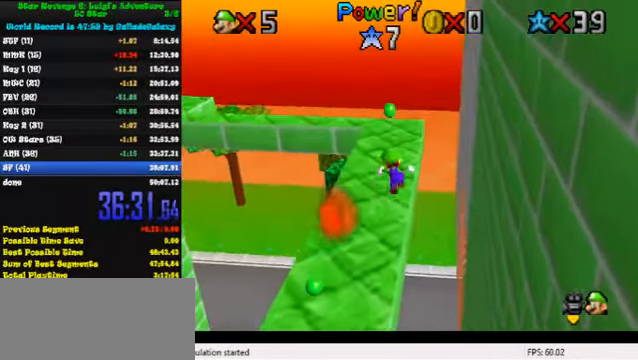
{"keys": ["left", "up"], "events": [[66, "left", "down"], [266, "y", "down"], [333, "shift", "down"], [466, "shift", "up"], [466, "y", "up"]]}
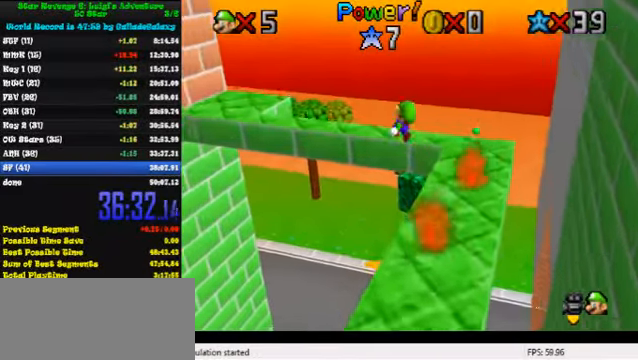
{"keys": ["down", "left"], "events": [[133, "up", "up"], [433, "down", "down"]]}
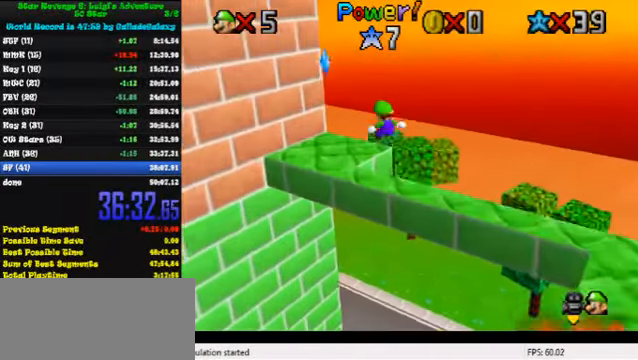
{"keys": [], "events": [[333, "down", "up"], [366, "left", "up"]]}
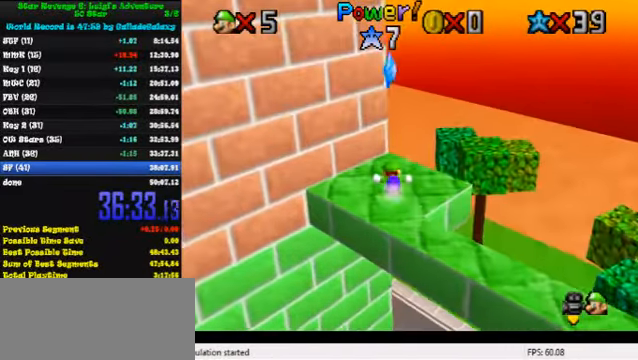
{"keys": ["shift", "up", "y"], "events": [[100, "shift", "down"], [100, "up", "down"], [133, "left", "down"], [233, "shift", "up"], [266, "y", "down"], [333, "left", "up"], [333, "shift", "down"], [400, "shift", "up"], [400, "y", "up"], [433, "y", "down"], [466, "shift", "down"]]}
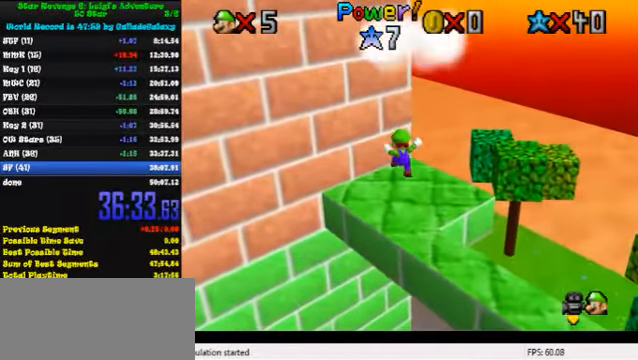
{"keys": [], "events": [[33, "up", "up"], [100, "shift", "up"], [100, "y", "up"]]}